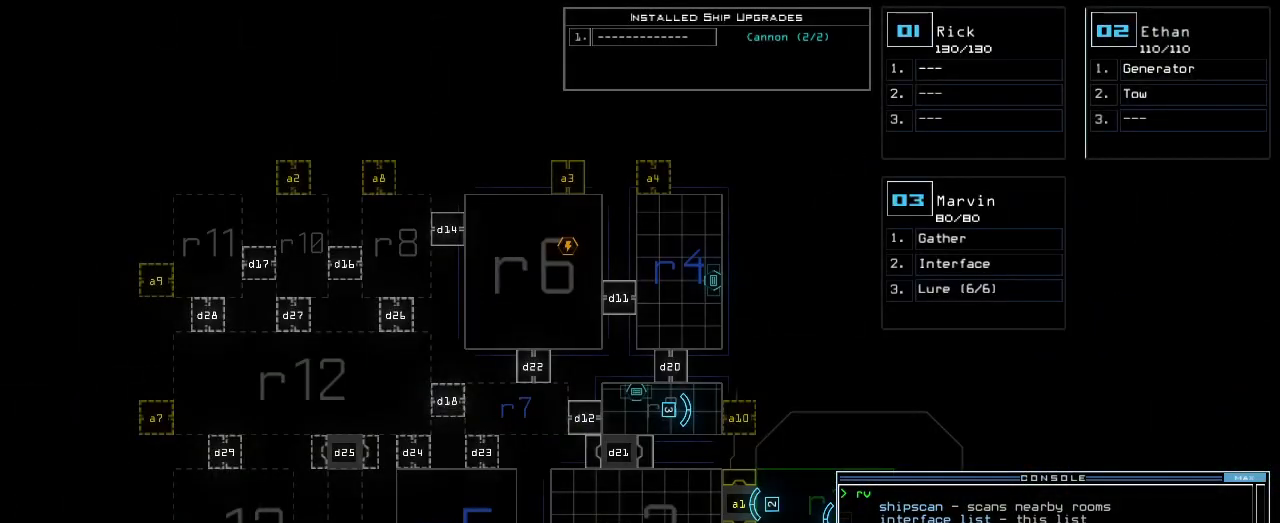
Gameplay with keyboard; each line is a JSON object with the keys held at the frame after it. "events" lists presses ("down") and releases ("up") of ".", "0", "1", "2", "3", "4", "5", "6", "7", "8", "9", "a", "b", "backspace", "c", "caps_lock", "comma", "ctrl_l", "ctrl_r", "d", "down", "e", "equals", "escape", "f", "f1", "g", "h", "i", "j", "k", "l", "left", "m", "minus", "n", "o", "p", "q", "quote", "r", "return", "right", "s", "semicolon", "shift_l", "shift_r", "space", "t", "tab", "tilde", "u", "up", "v", "w", "x", "y" and "z" between this image and that frame as [ms after this image, input, new state], when the widget could be followed in between. No other keys are recorded. Mouse input is not recorded.
{"keys": [], "events": []}
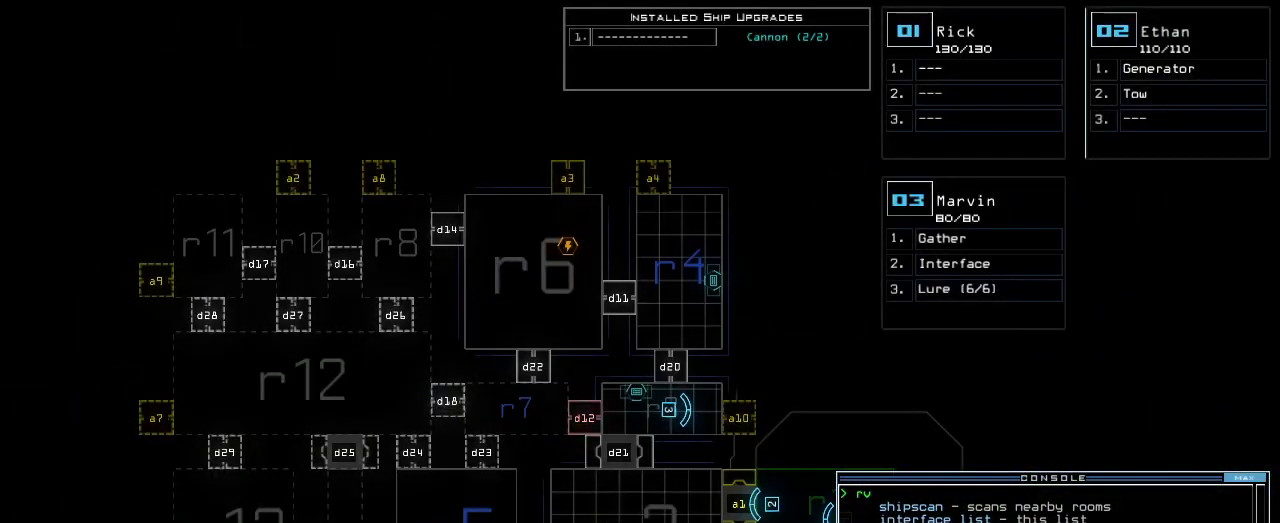
{"keys": ["t"], "events": [[17, "3", "down"], [83, "3", "up"], [467, "t", "down"]]}
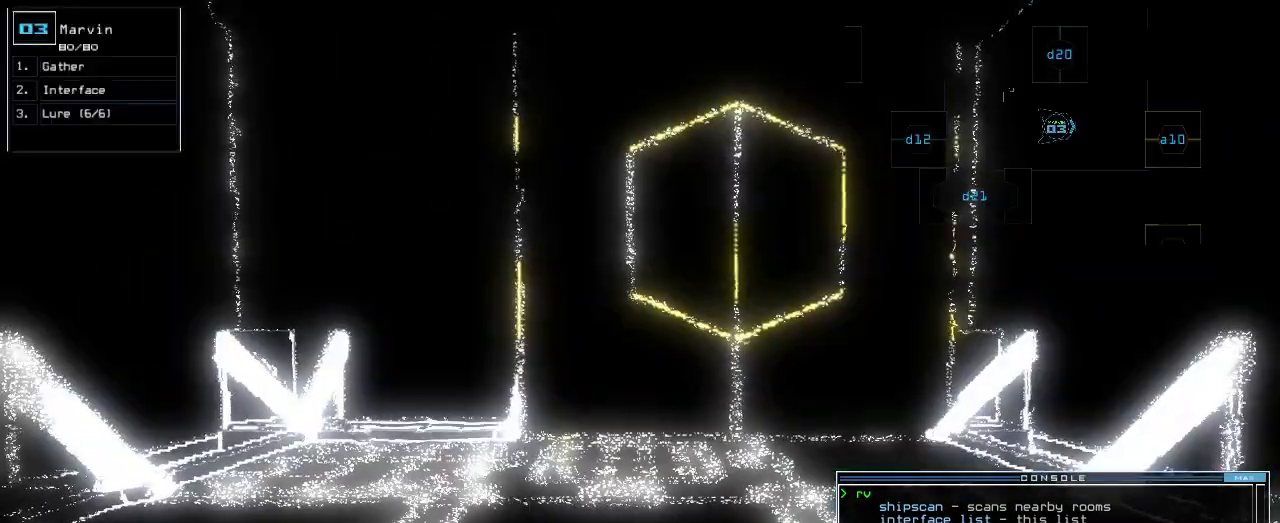
{"keys": [], "events": [[17, "e", "down"], [50, "t", "up"], [67, "return", "down"], [83, "e", "up"], [150, "return", "up"]]}
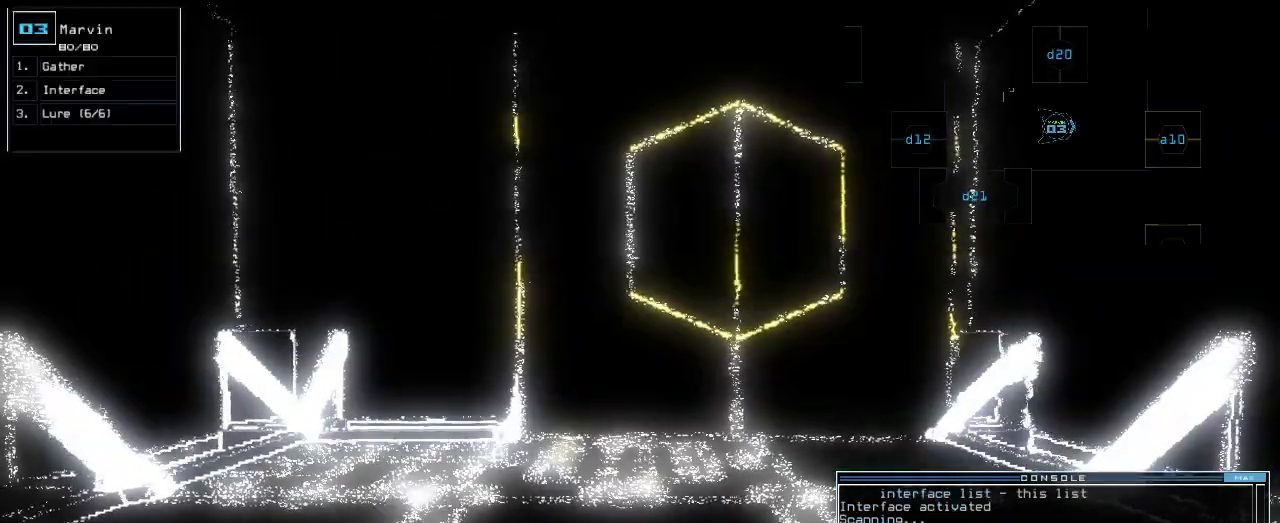
{"keys": [], "events": []}
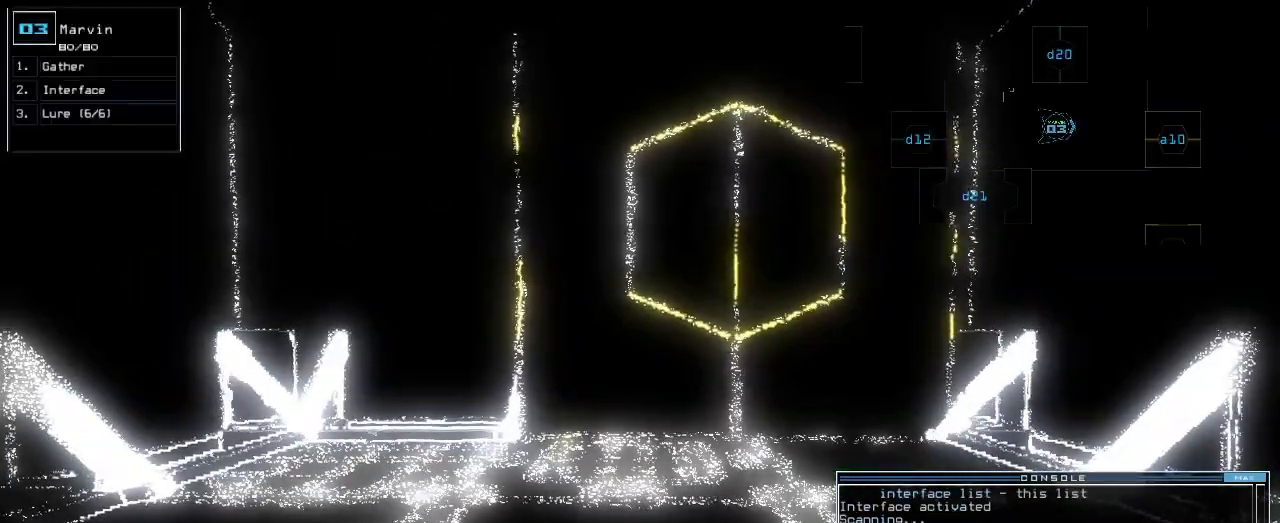
{"keys": [], "events": []}
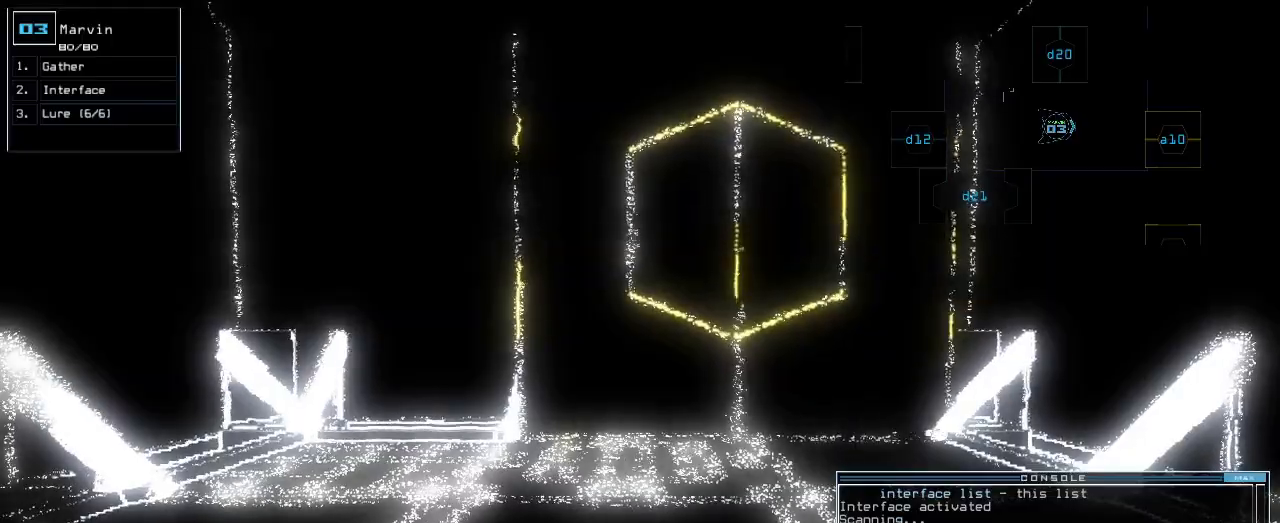
{"keys": ["return"], "events": [[333, "t", "down"], [367, "e", "down"], [417, "t", "up"], [450, "return", "down"], [467, "e", "up"]]}
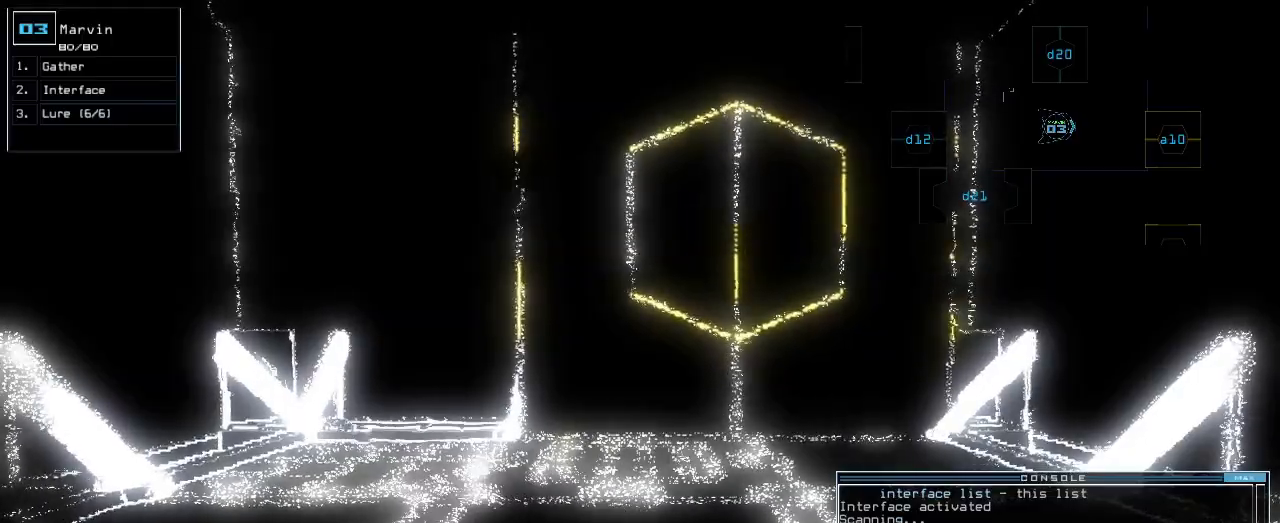
{"keys": [], "events": [[17, "return", "up"]]}
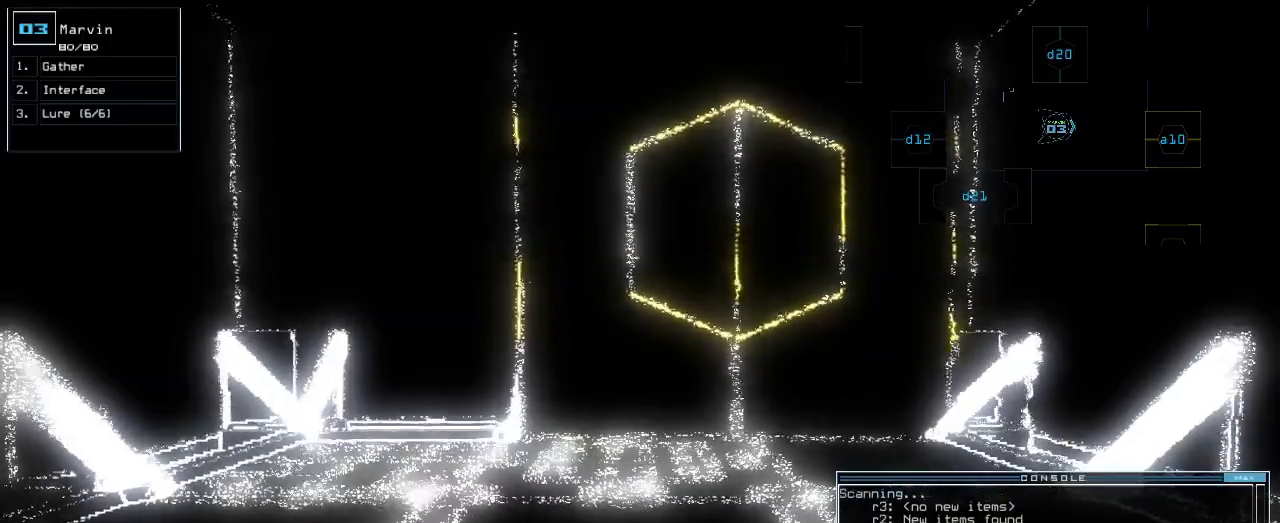
{"keys": [], "events": []}
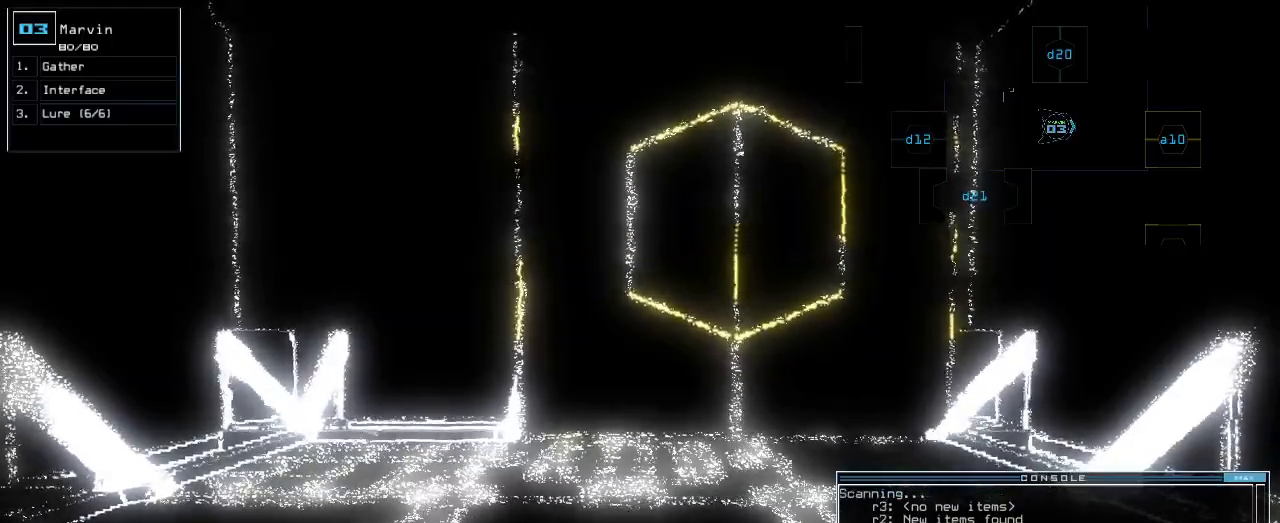
{"keys": ["up"], "events": [[317, "up", "down"]]}
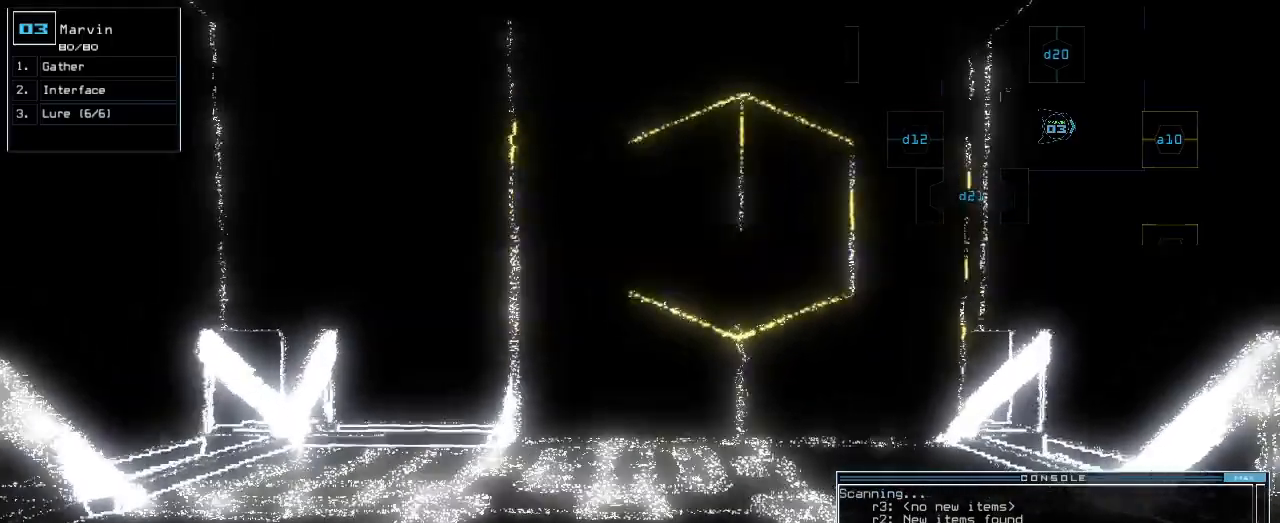
{"keys": ["left", "up"], "events": [[483, "left", "down"]]}
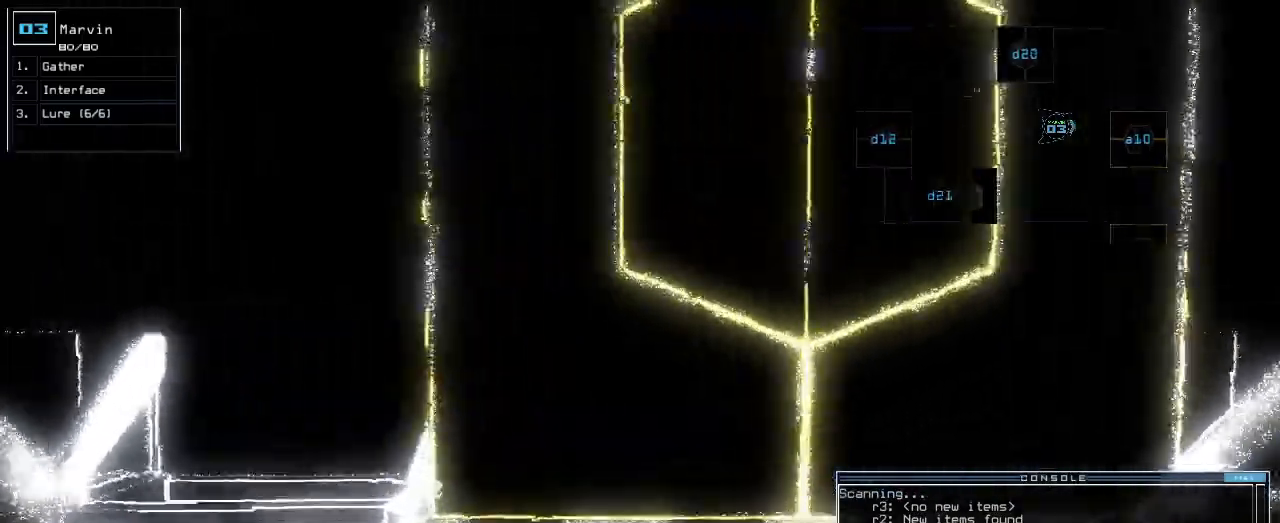
{"keys": ["left"]}
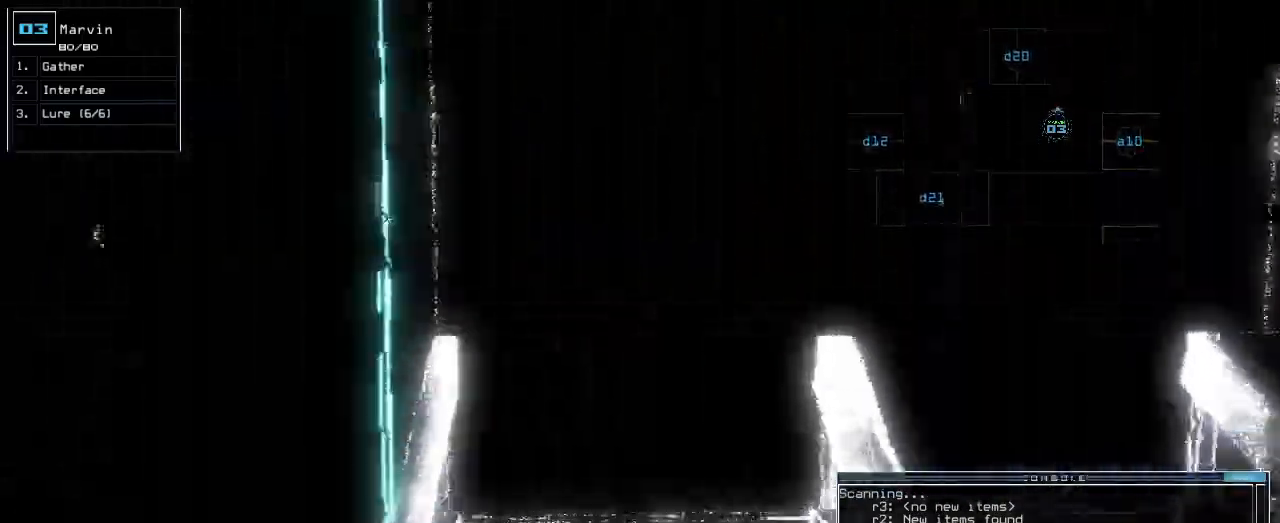
{"keys": [], "events": [[467, "left", "up"]]}
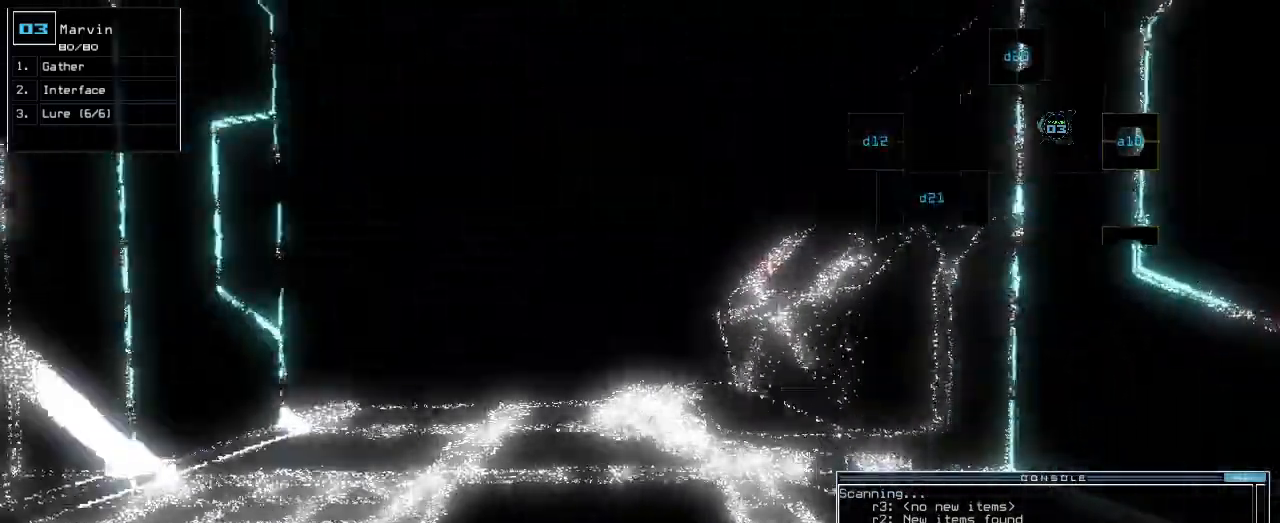
{"keys": ["up"], "events": [[33, "up", "down"]]}
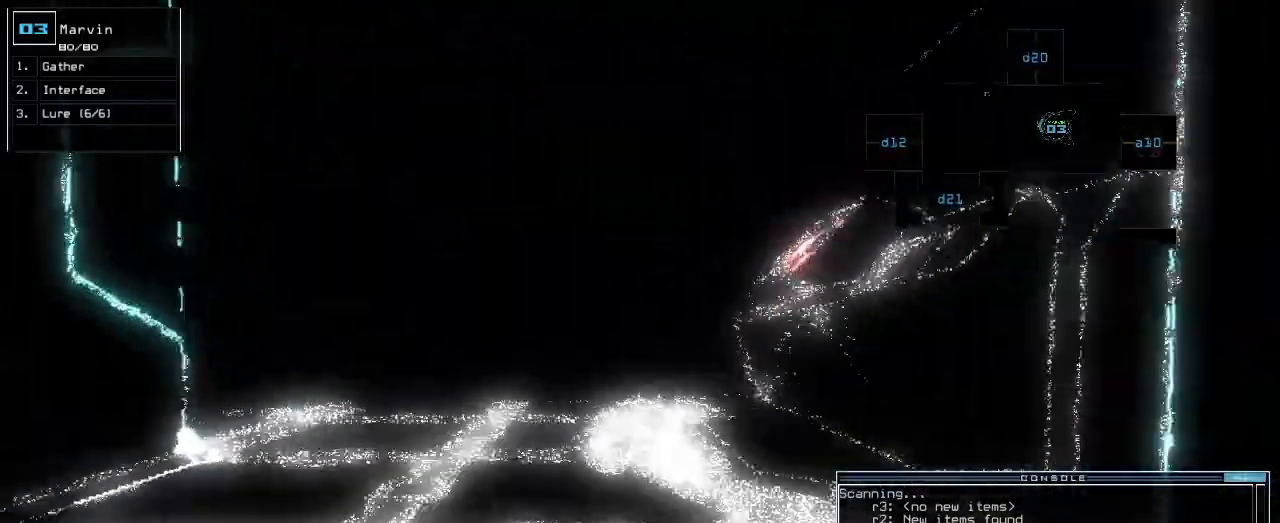
{"keys": ["right", "up"], "events": [[183, "left", "down"], [233, "left", "up"], [483, "right", "down"]]}
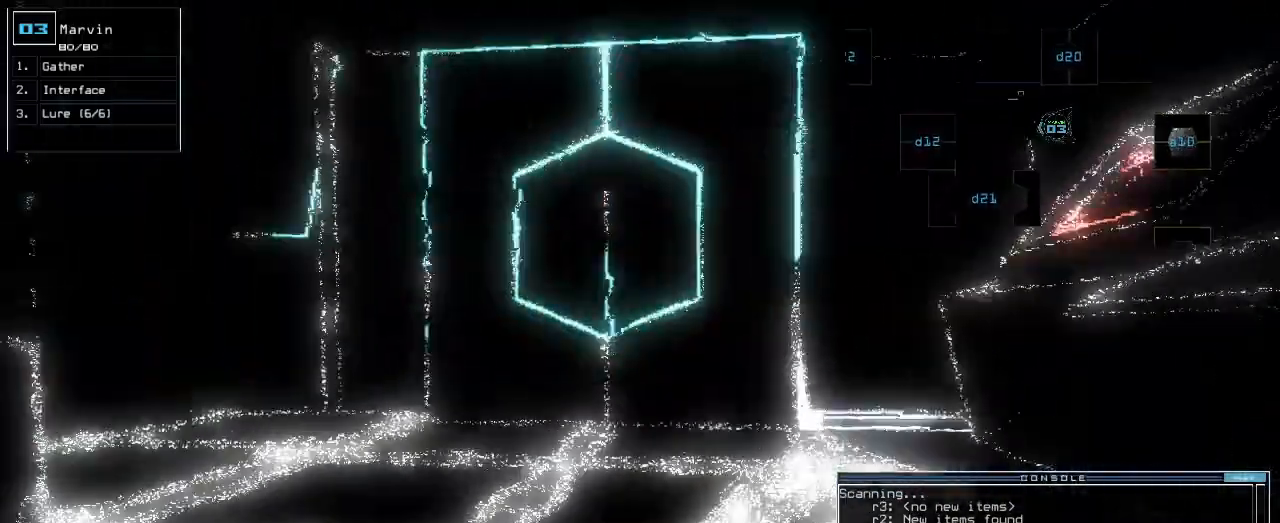
{"keys": ["up"], "events": [[83, "right", "up"]]}
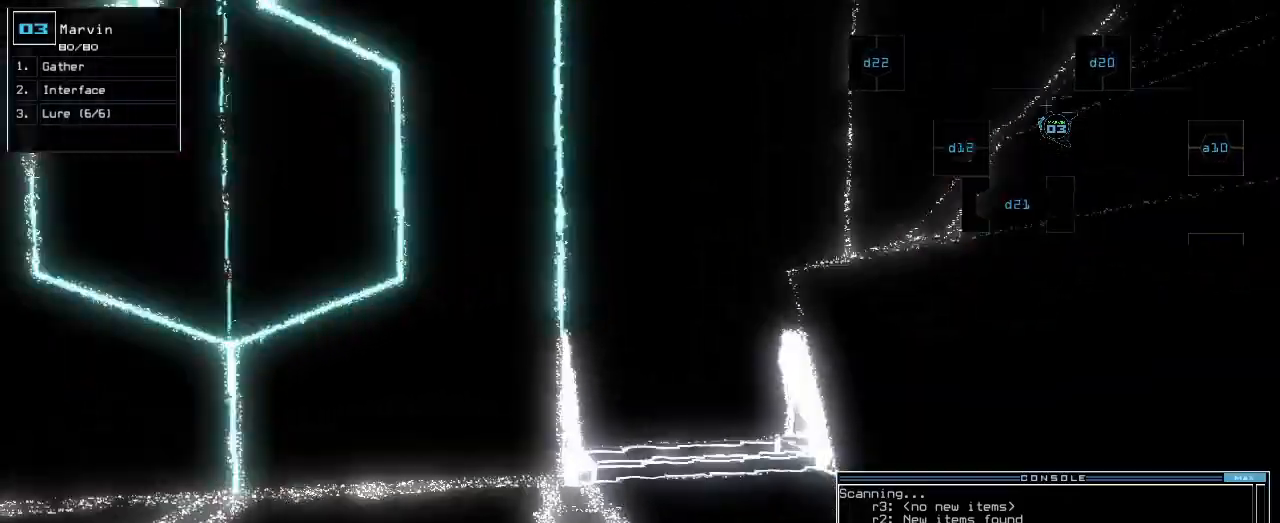
{"keys": ["left", "up"], "events": [[33, "up", "up"], [133, "down", "down"], [217, "left", "down"], [317, "down", "up"], [383, "up", "down"]]}
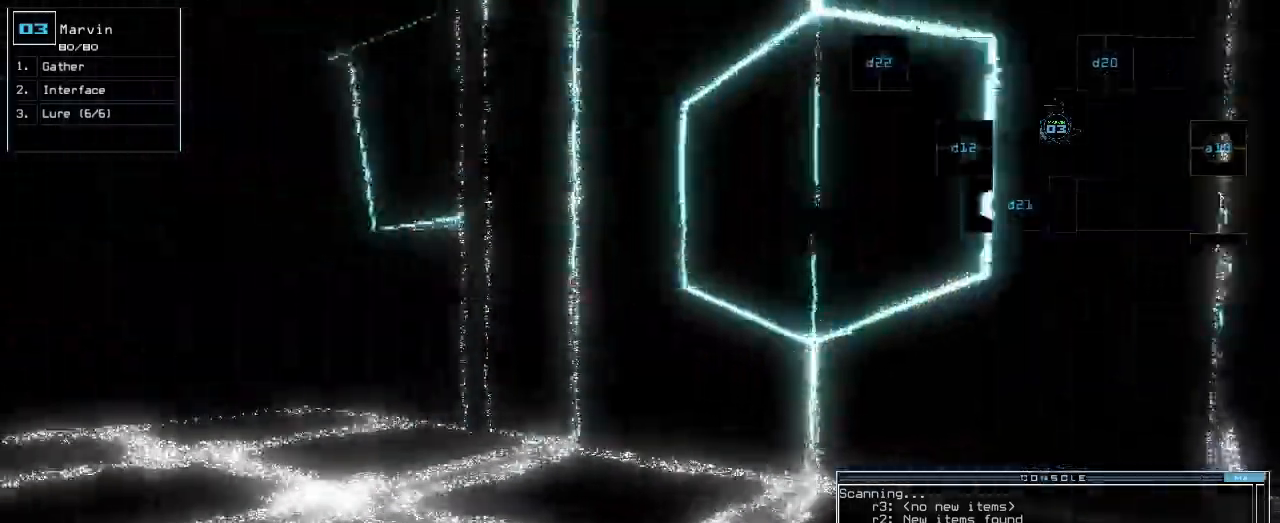
{"keys": ["up"], "events": [[133, "left", "up"]]}
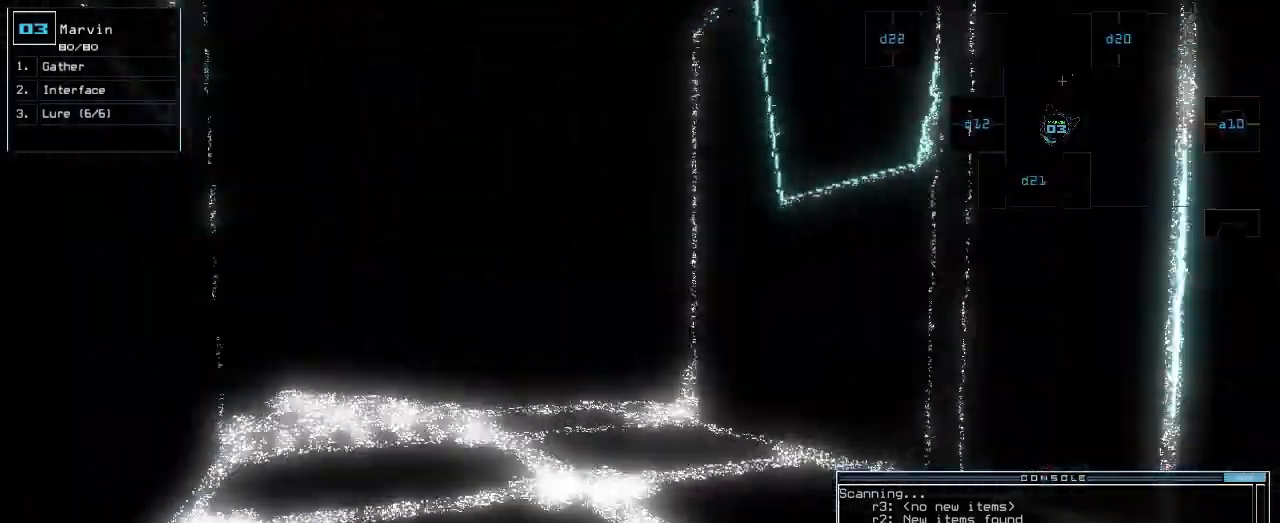
{"keys": ["left", "up"], "events": [[50, "n", "down"], [133, "n", "up"], [317, "space", "down"], [383, "space", "up"], [450, "left", "down"]]}
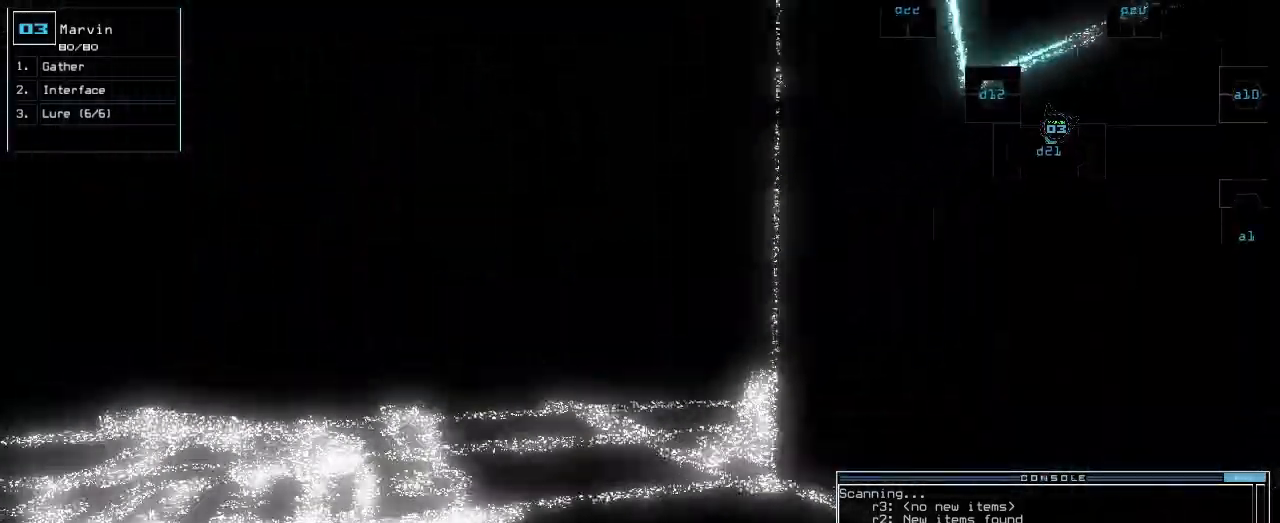
{"keys": ["up"]}
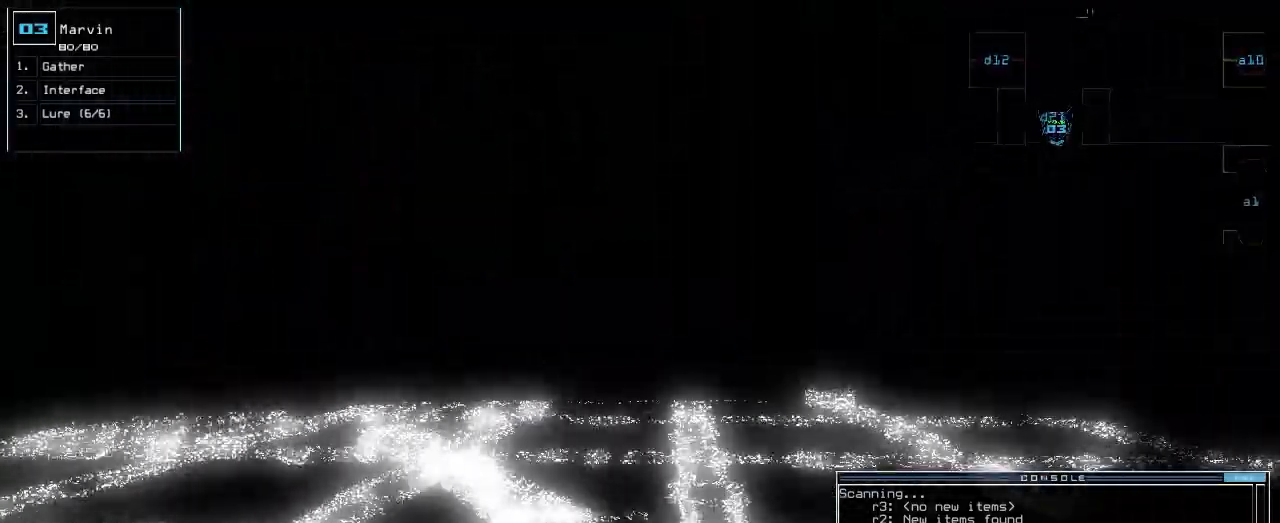
{"keys": ["left", "up"], "events": [[133, "return", "down"], [233, "return", "up"], [350, "left", "down"]]}
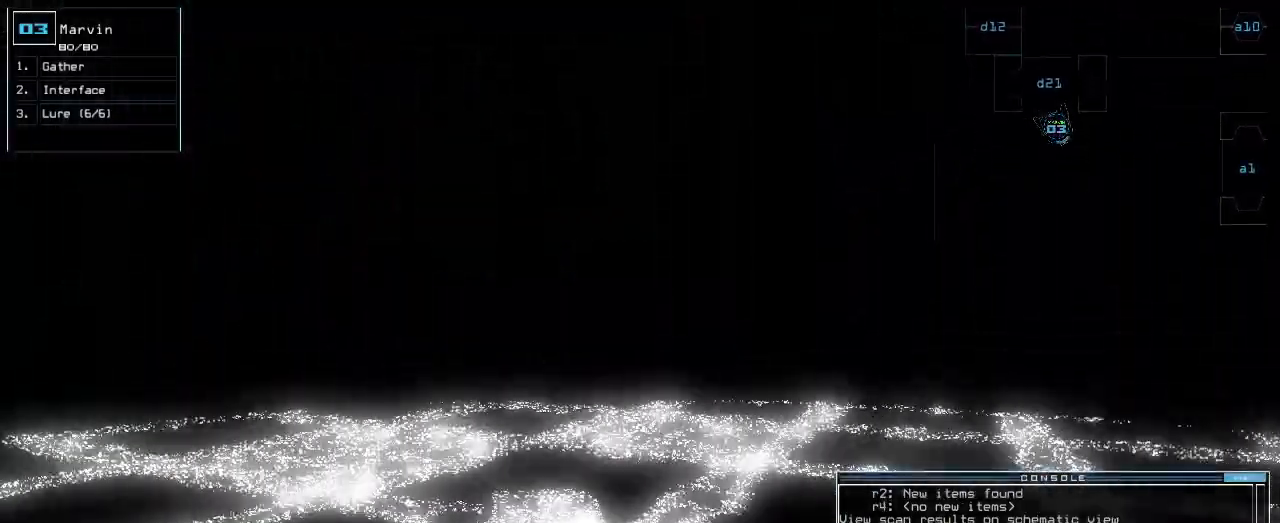
{"keys": ["up"], "events": [[50, "left", "up"], [283, "left", "down"], [483, "left", "up"]]}